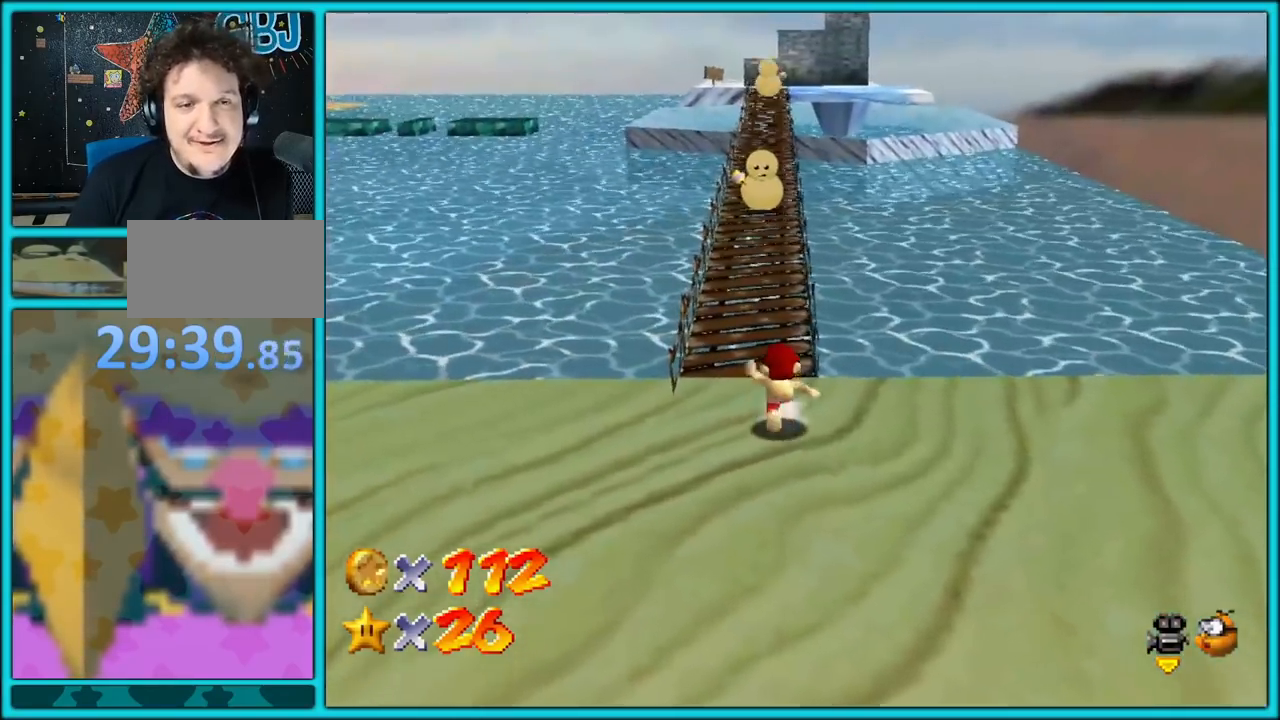
Gameplay with a controller (Nintendo layout); each line is a JSON object with the inputs held at the frame after it (dt_ms = milliseconds from this image to that frame). "button_events" lists button changes between this image and that frame as [ms after this image, input, new state], when the widget could be followed in between (sticks are given only as held states). Not read: L1 L3 R3.
{"dt_ms": 500, "buttons": [], "left_stick": "up", "button_events": []}
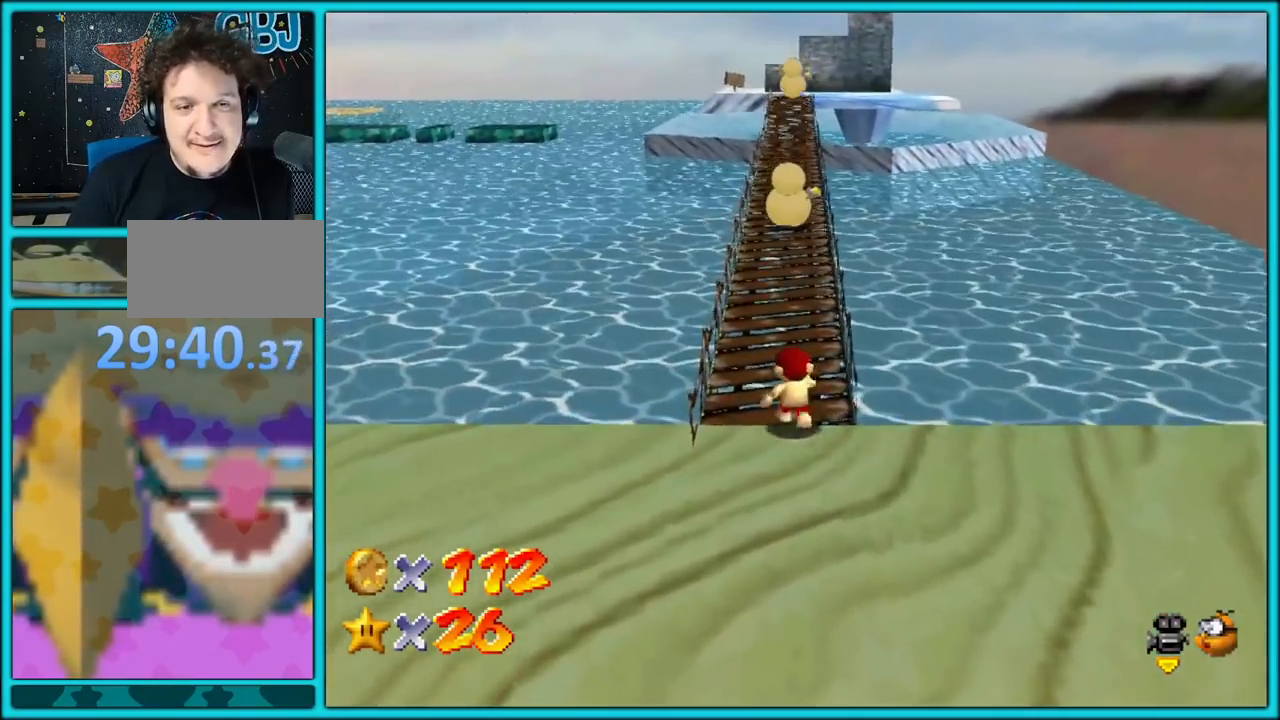
{"dt_ms": 500, "buttons": [], "left_stick": "up", "button_events": []}
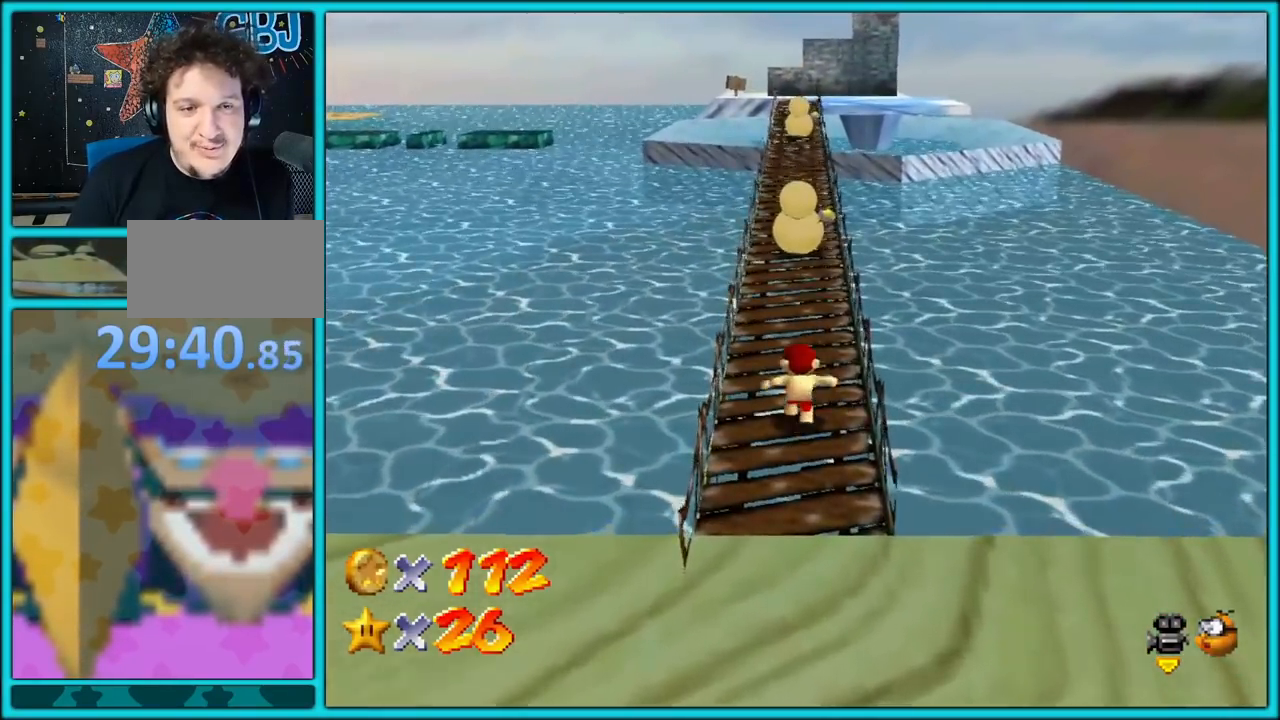
{"dt_ms": 500, "buttons": [], "left_stick": "up-right", "button_events": []}
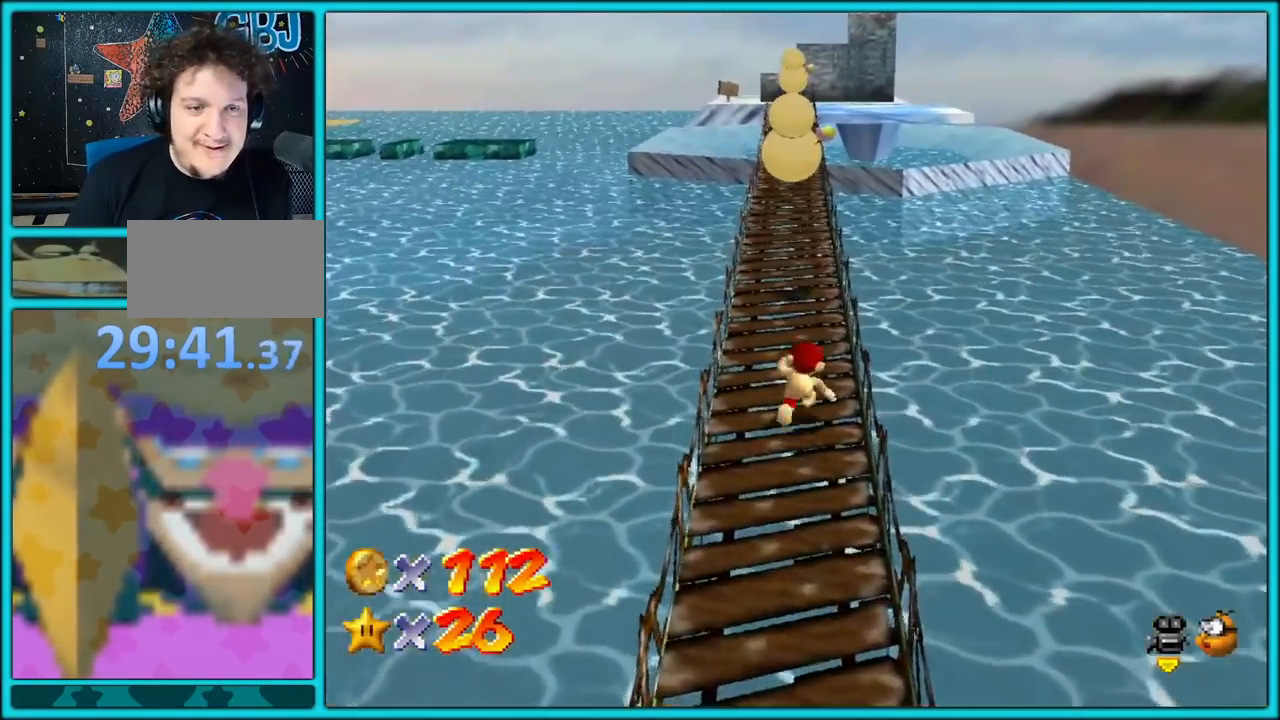
{"dt_ms": 1000, "buttons": [], "left_stick": "up-right", "button_events": [[150, "C_RIGHT", "down"], [267, "C_RIGHT", "up"]]}
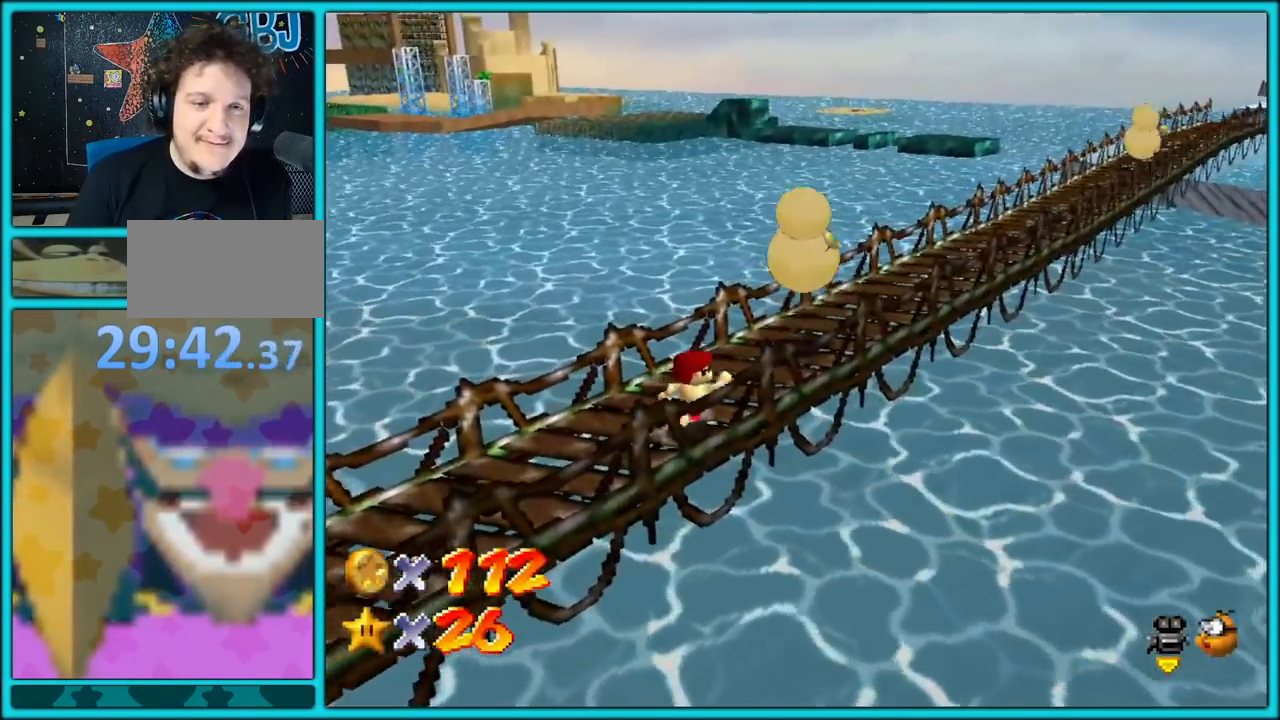
{"dt_ms": 500, "buttons": [], "left_stick": "right", "button_events": [[217, "C_RIGHT", "down"], [367, "C_RIGHT", "up"]]}
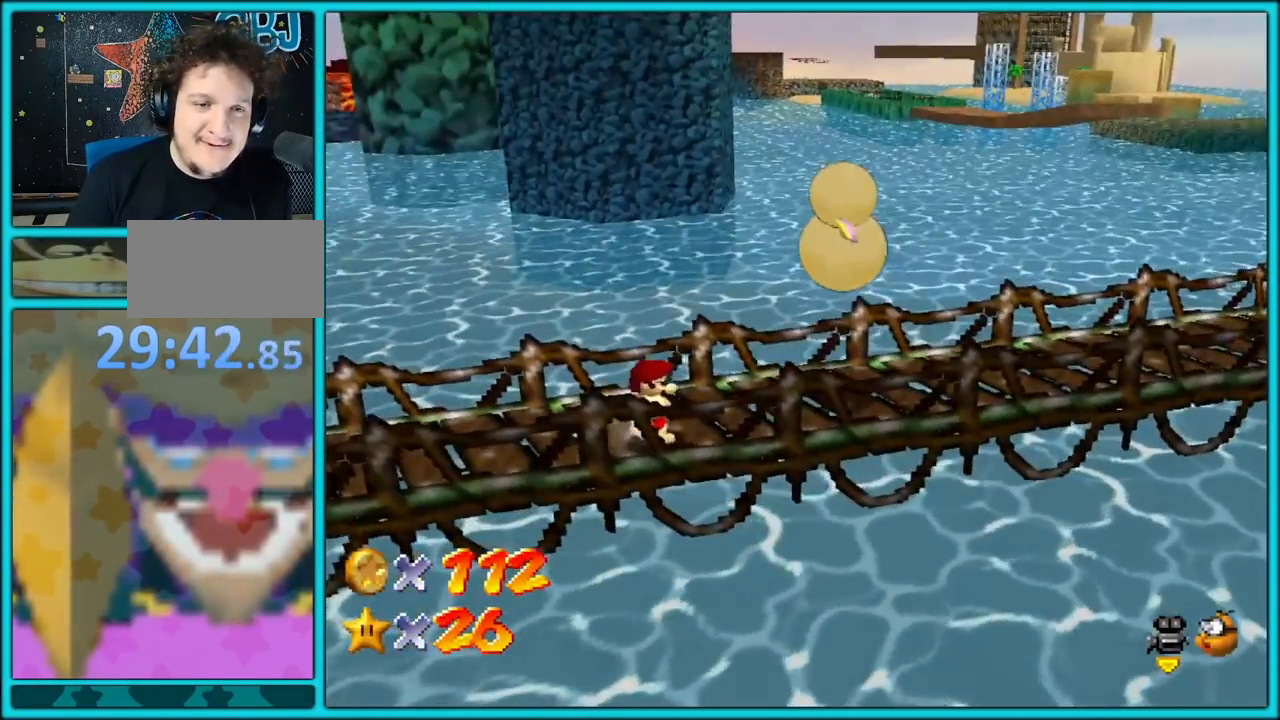
{"dt_ms": 1000, "buttons": [], "left_stick": "up-left", "button_events": [[567, "C_RIGHT", "down"], [733, "C_RIGHT", "up"]]}
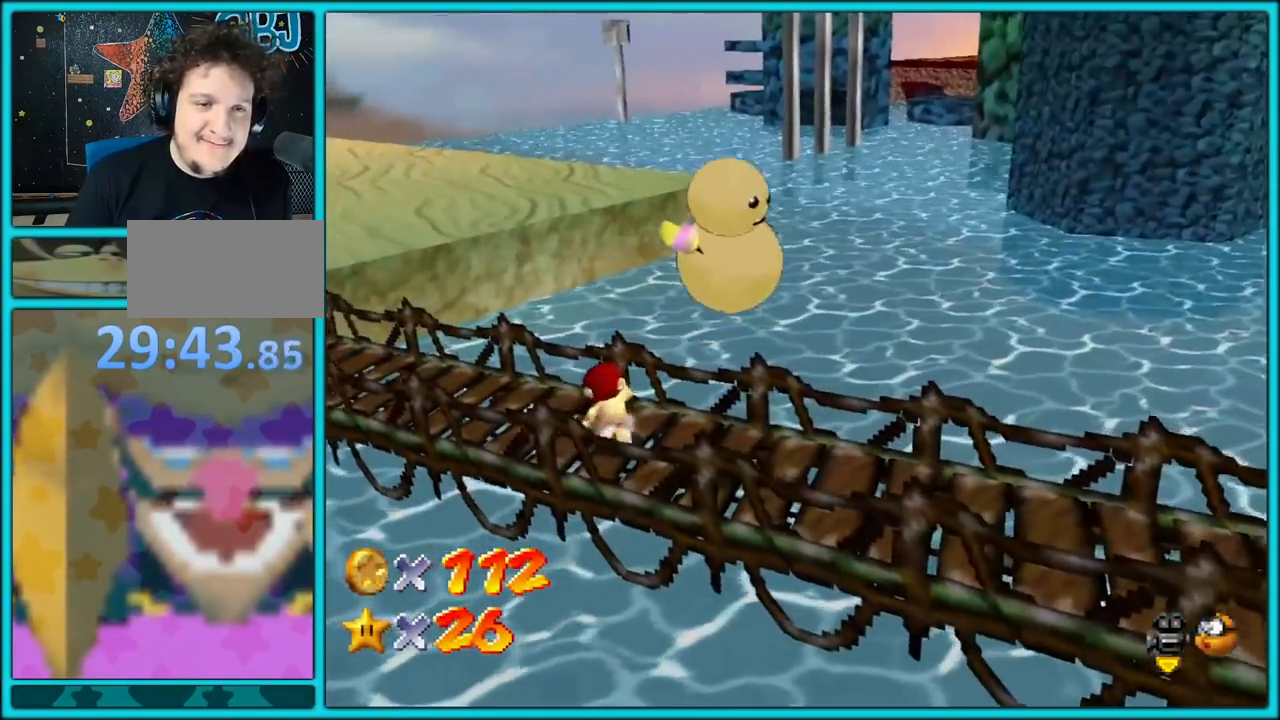
{"dt_ms": 500, "buttons": [], "left_stick": "up-left", "button_events": [[250, "C_RIGHT", "down"], [350, "C_RIGHT", "up"]]}
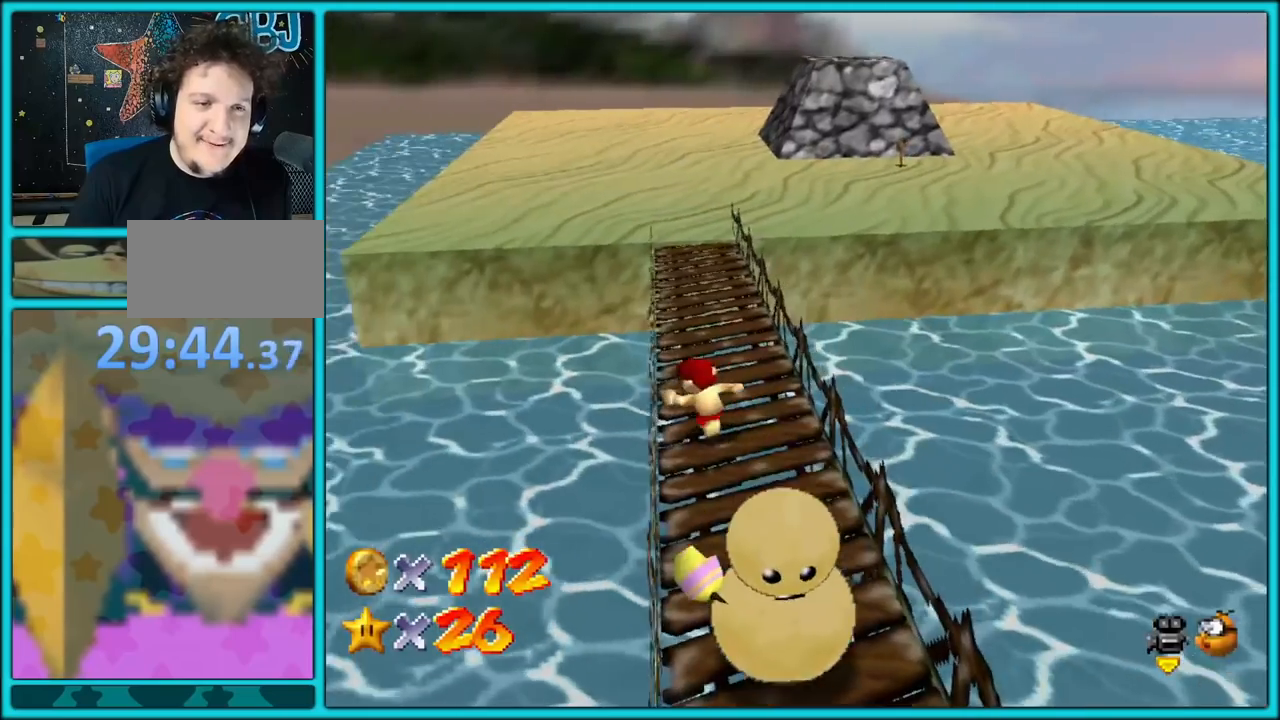
{"dt_ms": 500, "buttons": ["C_LEFT"], "left_stick": "up-left", "button_events": [[250, "A", "down"], [317, "A", "up"], [433, "C_LEFT", "down"]]}
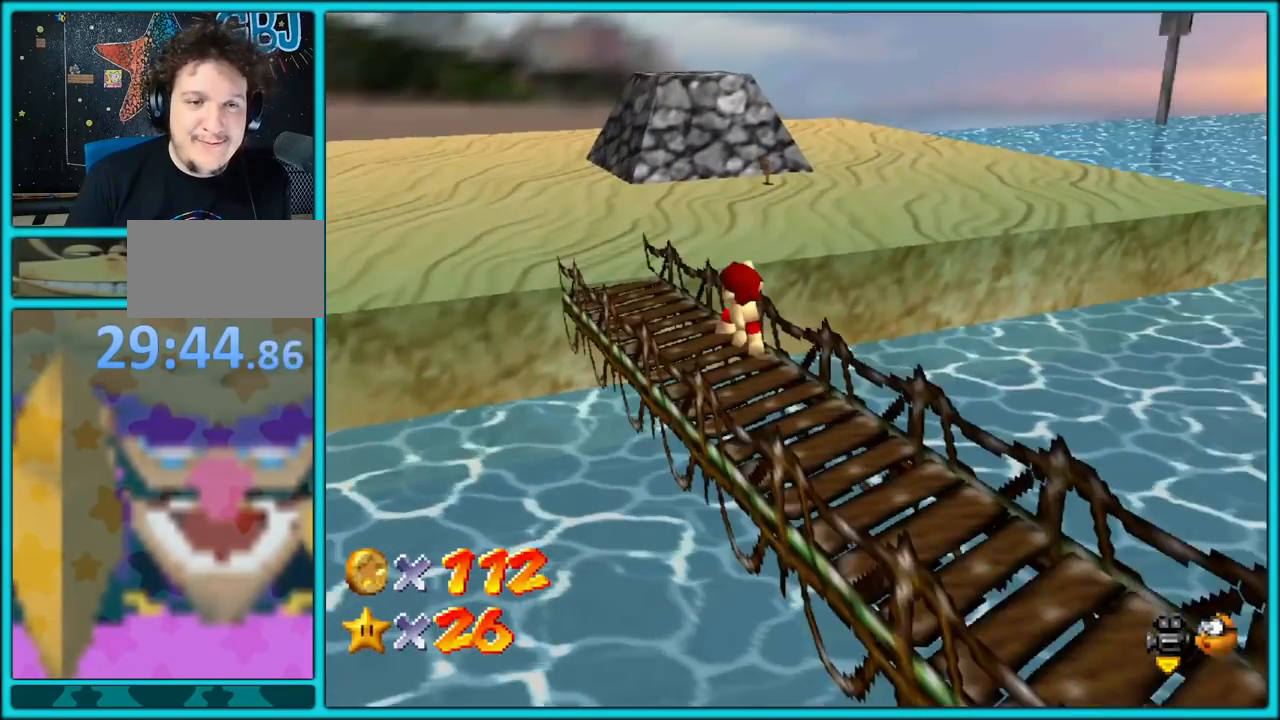
{"dt_ms": 500, "buttons": [], "left_stick": "up-left", "button_events": [[50, "C_LEFT", "up"], [183, "B", "down"], [267, "B", "up"], [333, "A", "down"], [367, "B", "down"], [450, "A", "up"], [450, "B", "up"]]}
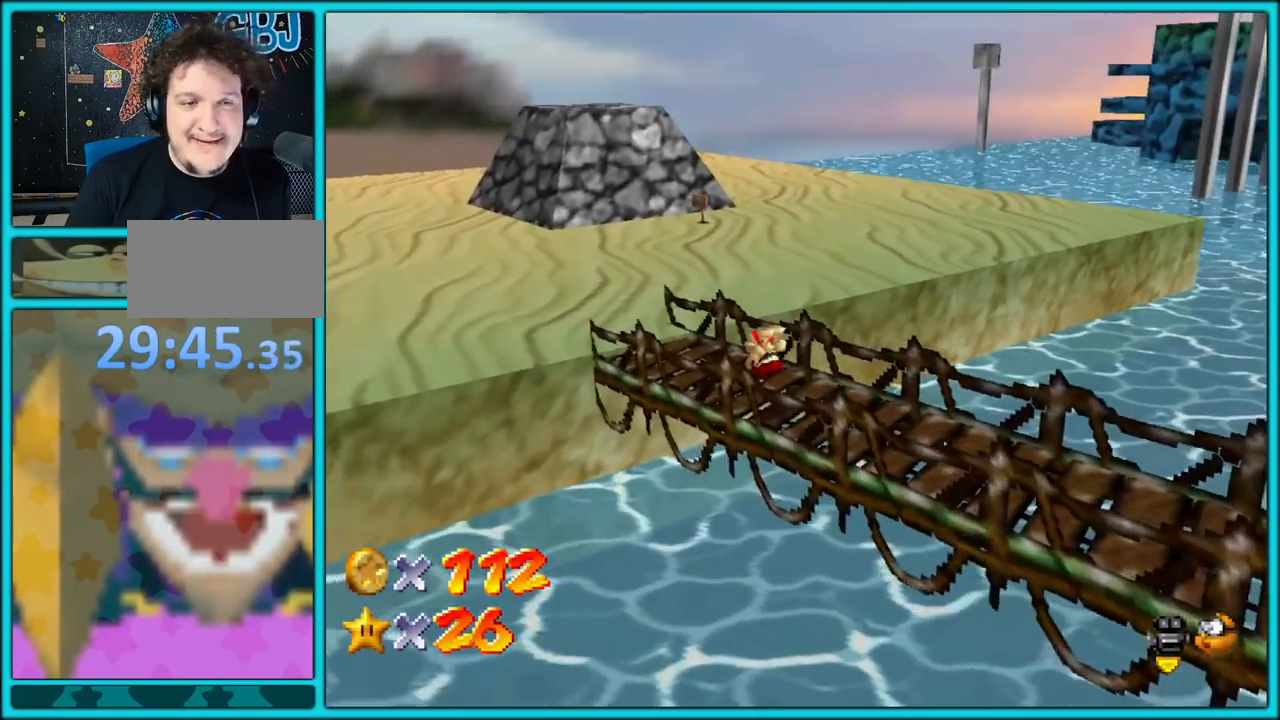
{"dt_ms": 500, "buttons": ["A"], "left_stick": "up-left", "button_events": [[133, "A", "down"]]}
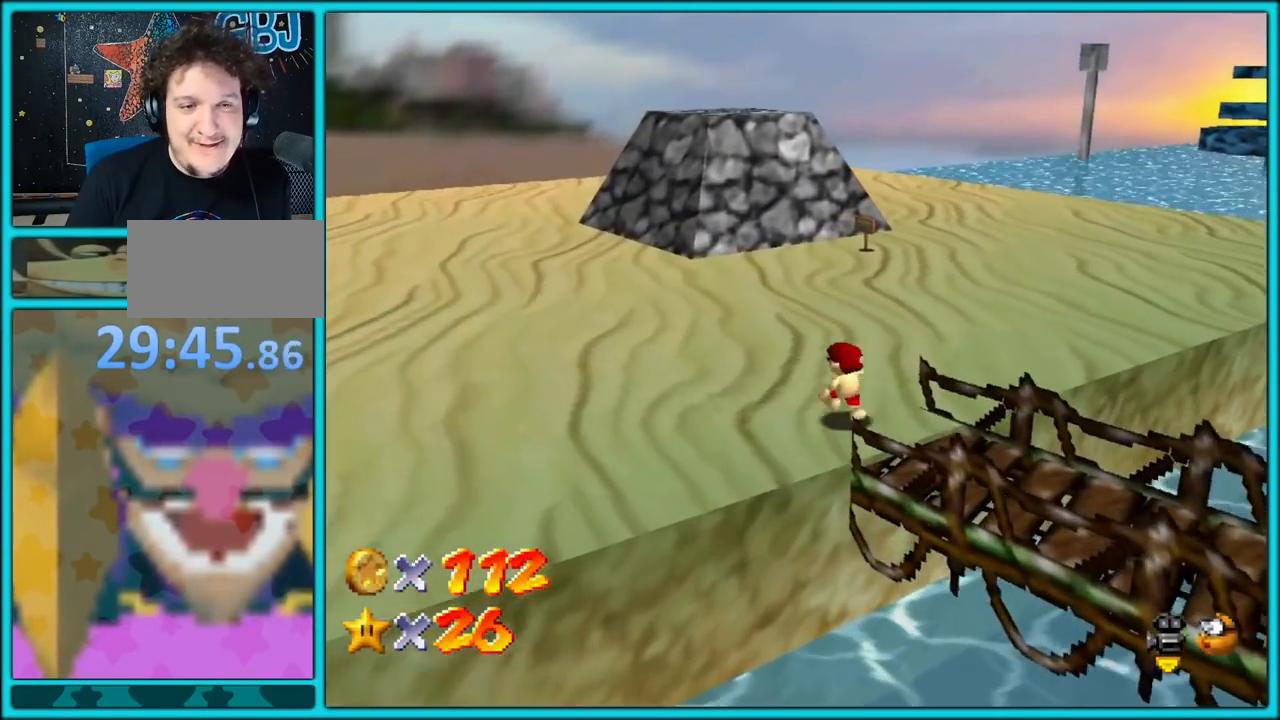
{"dt_ms": 500, "buttons": [], "left_stick": "up-left", "button_events": [[17, "B", "down"], [183, "A", "up"], [183, "B", "up"]]}
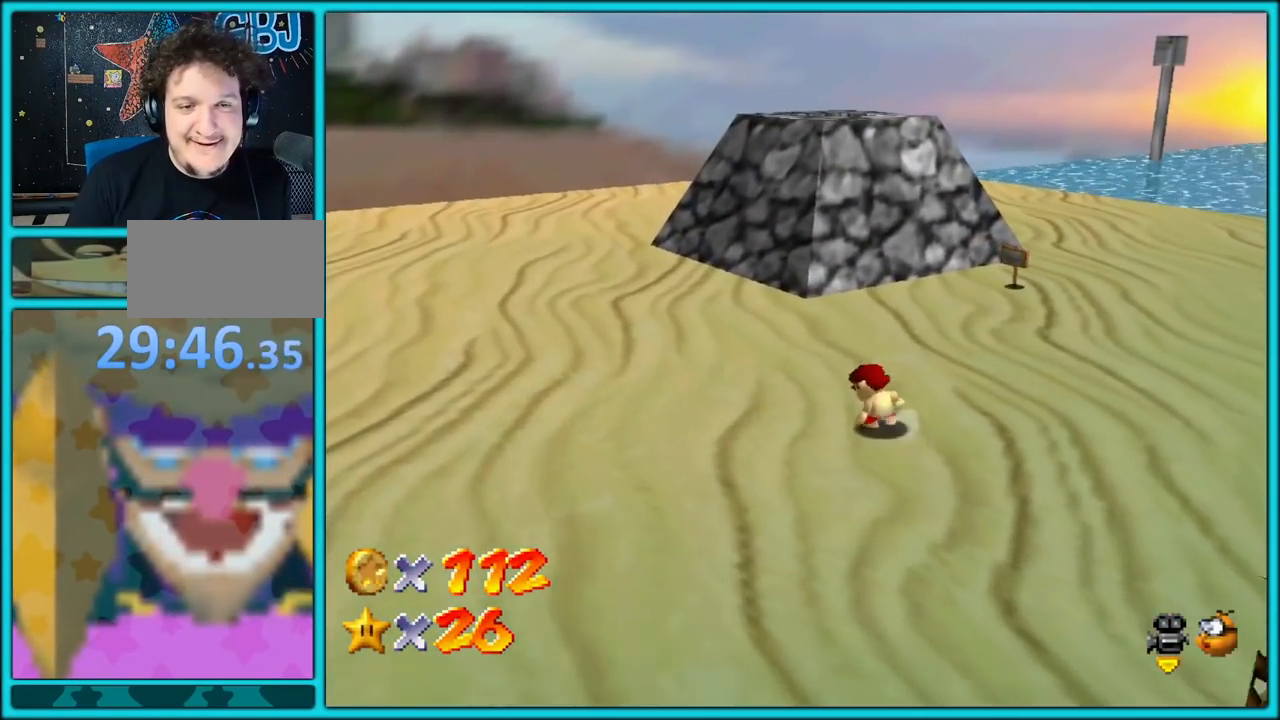
{"dt_ms": 500, "buttons": [], "left_stick": "up", "button_events": [[167, "A", "down"], [233, "A", "up"], [350, "C_LEFT", "down"], [483, "C_LEFT", "up"]]}
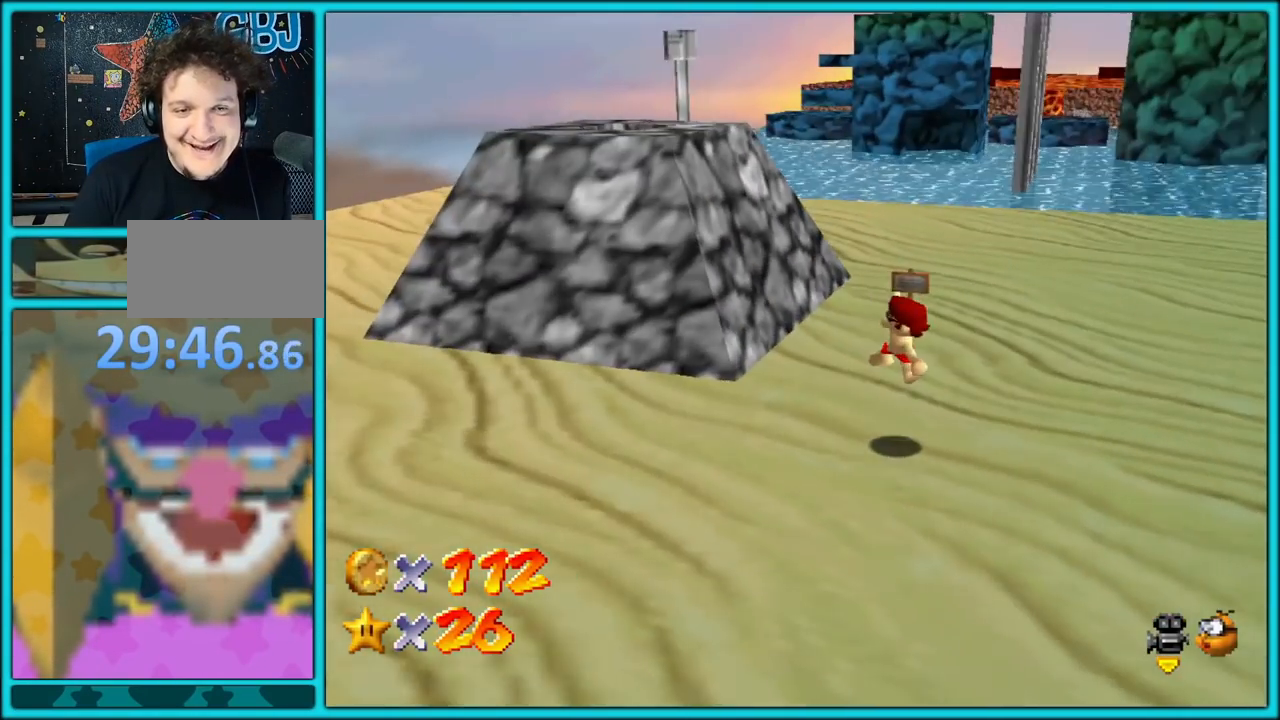
{"dt_ms": 500, "buttons": ["A"], "left_stick": "up-left", "button_events": [[200, "A", "down"]]}
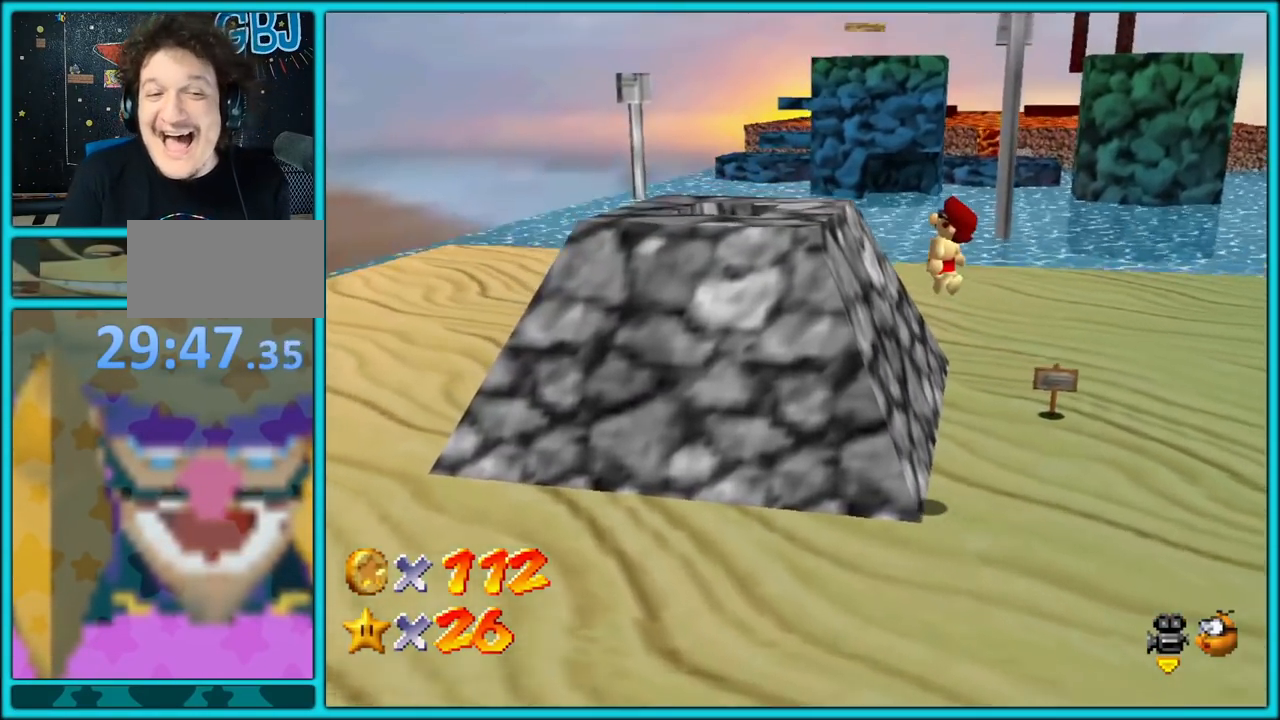
{"dt_ms": 500, "buttons": [], "left_stick": "up", "button_events": [[350, "A", "up"]]}
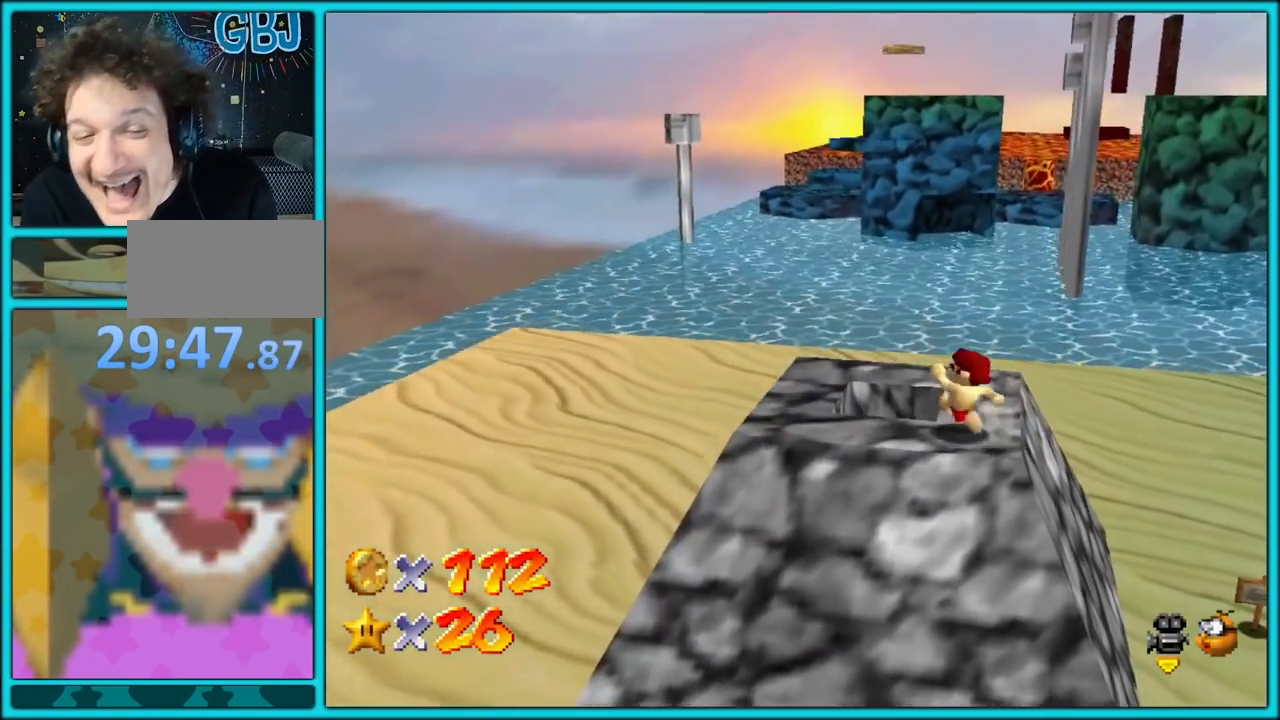
{"dt_ms": 1000, "buttons": ["Z"], "left_stick": "center", "button_events": [[917, "Z", "down"]]}
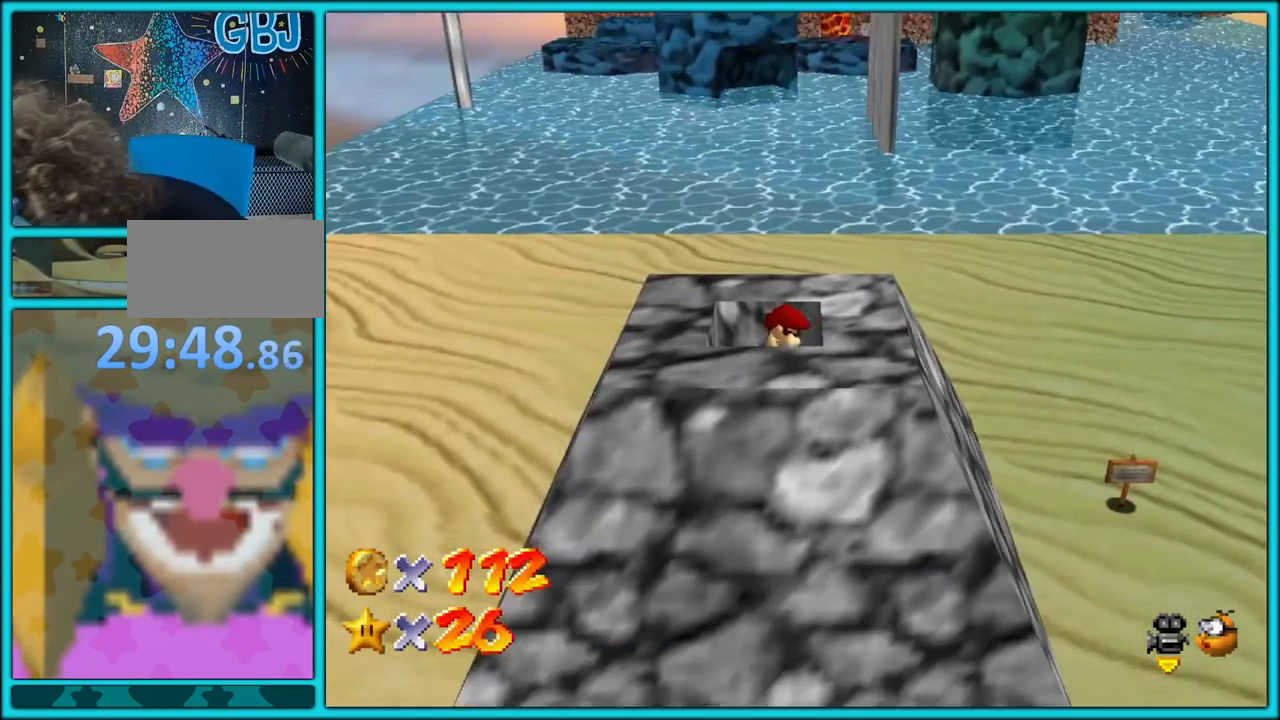
{"dt_ms": 500, "buttons": [], "left_stick": "down-left", "button_events": [[33, "Z", "up"], [183, "Z", "down"], [267, "Z", "up"]]}
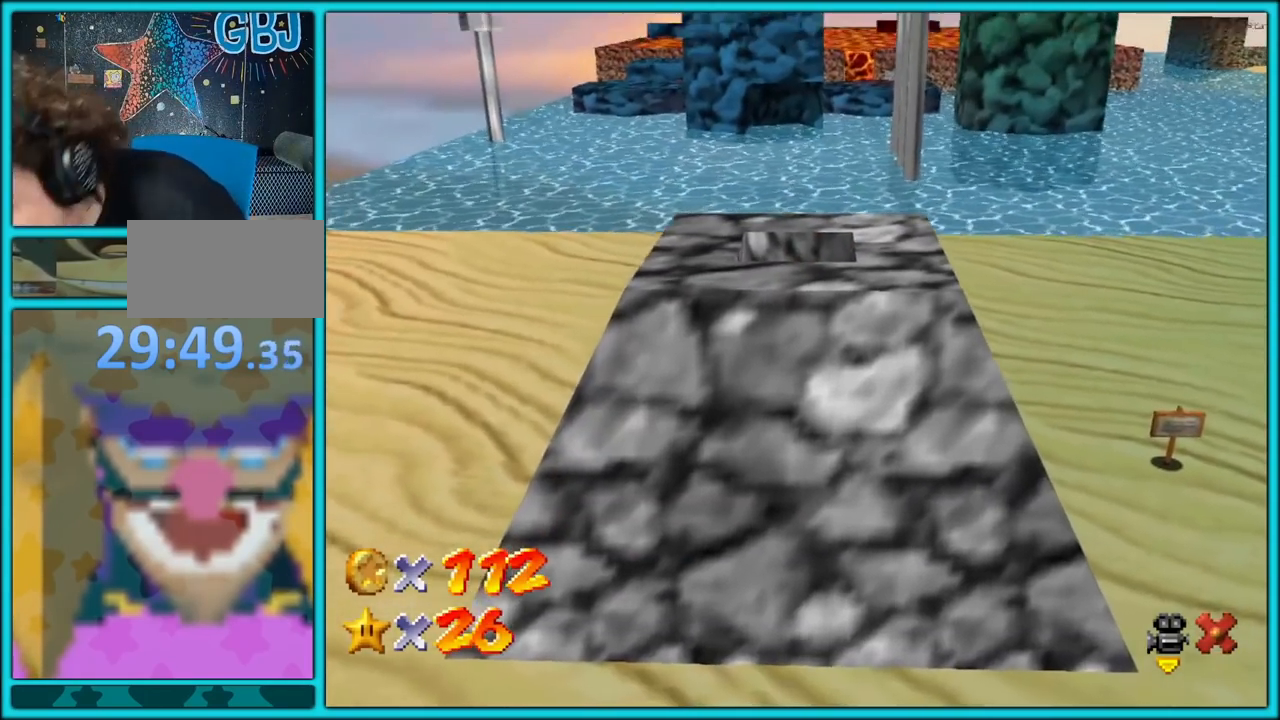
{"dt_ms": 500, "buttons": [], "left_stick": "center", "button_events": []}
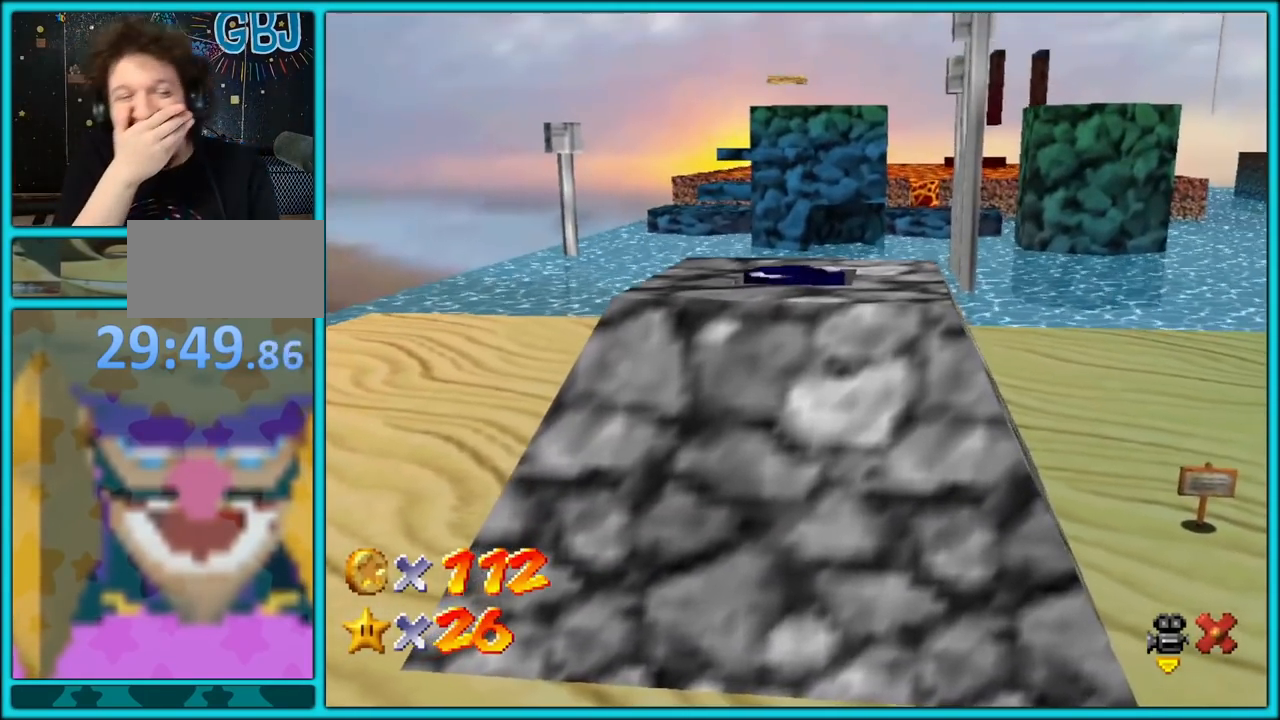
{"dt_ms": 500, "buttons": [], "left_stick": "center", "button_events": []}
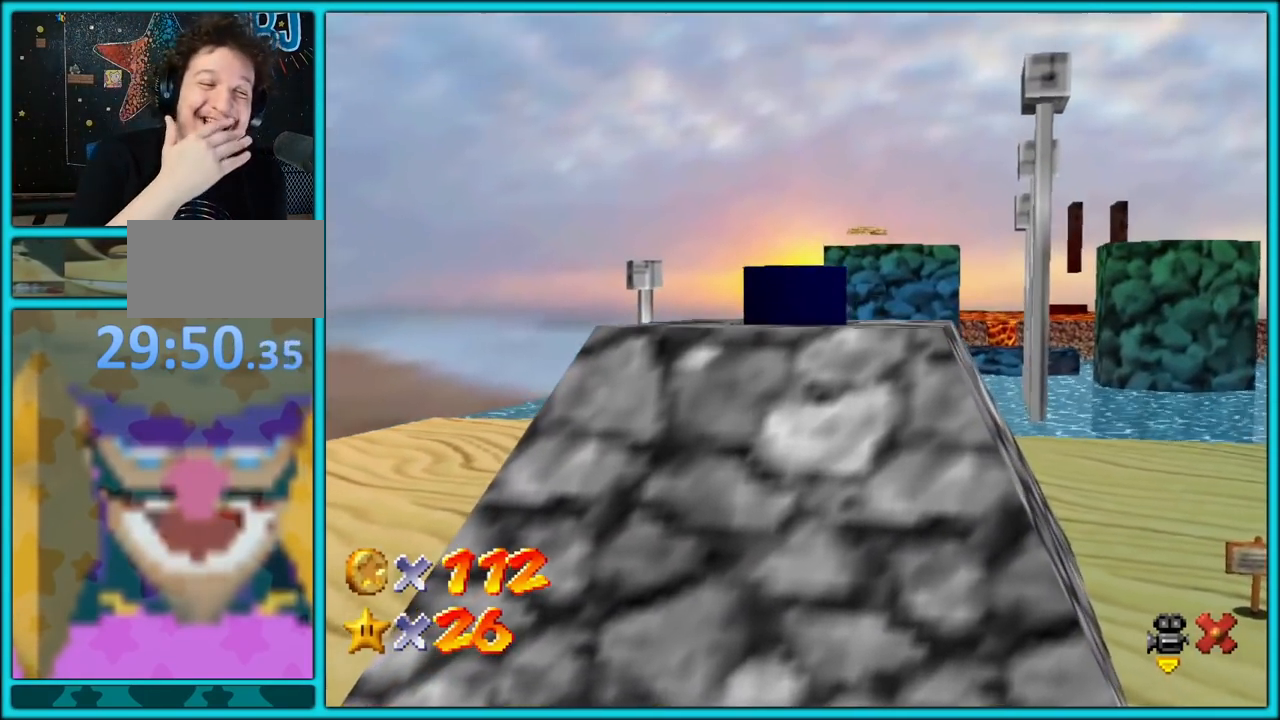
{"dt_ms": 500, "buttons": [], "left_stick": "center", "button_events": []}
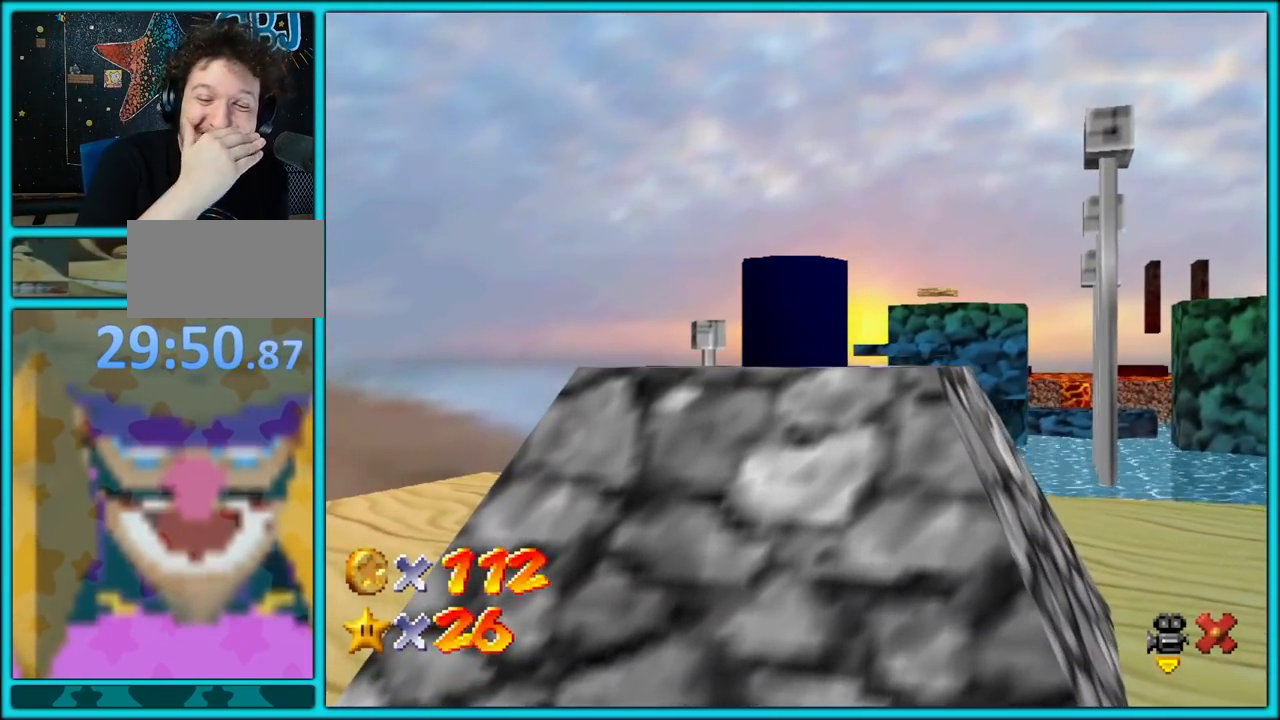
{"dt_ms": 500, "buttons": [], "left_stick": "center", "button_events": []}
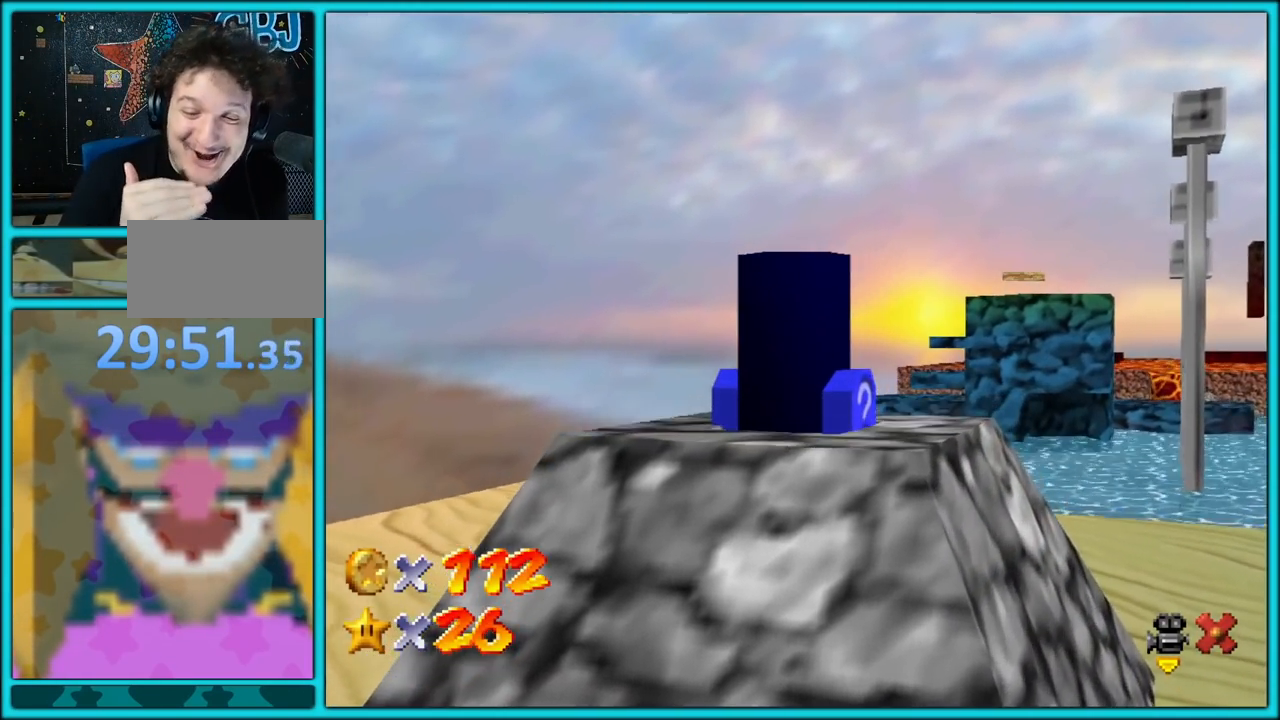
{"dt_ms": 500, "buttons": [], "left_stick": "center", "button_events": []}
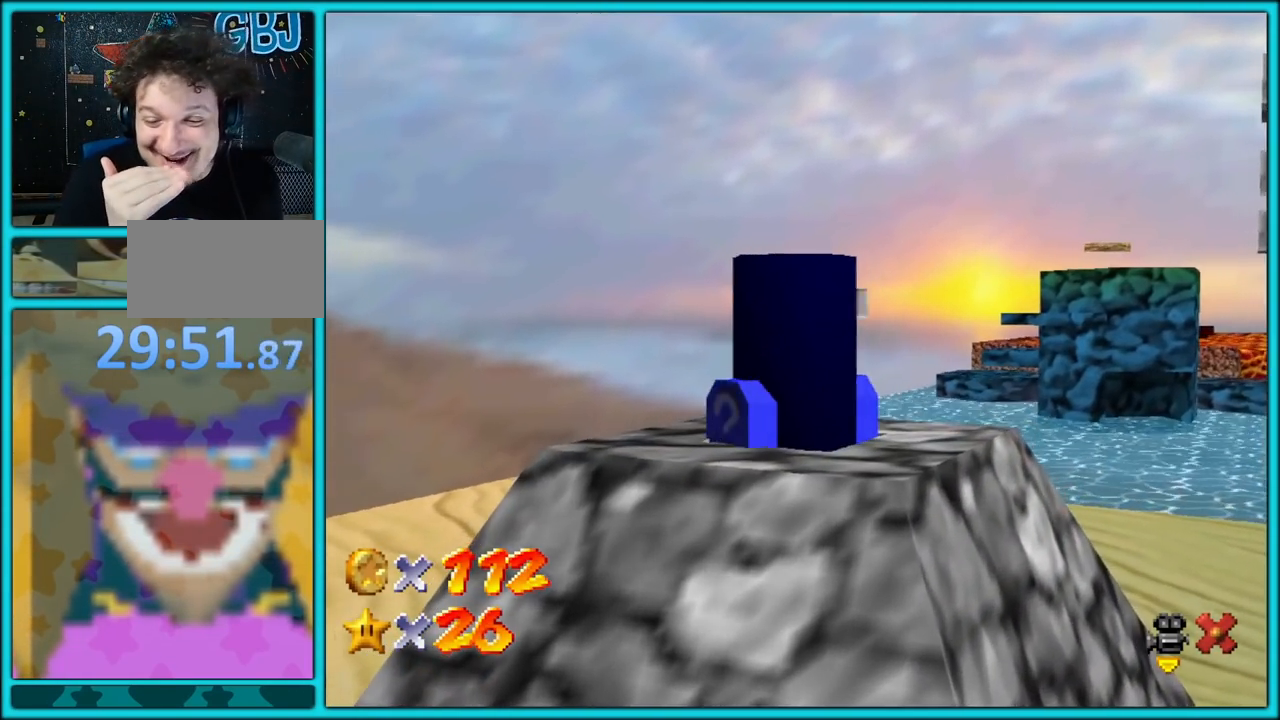
{"dt_ms": 500, "buttons": [], "left_stick": "center", "button_events": []}
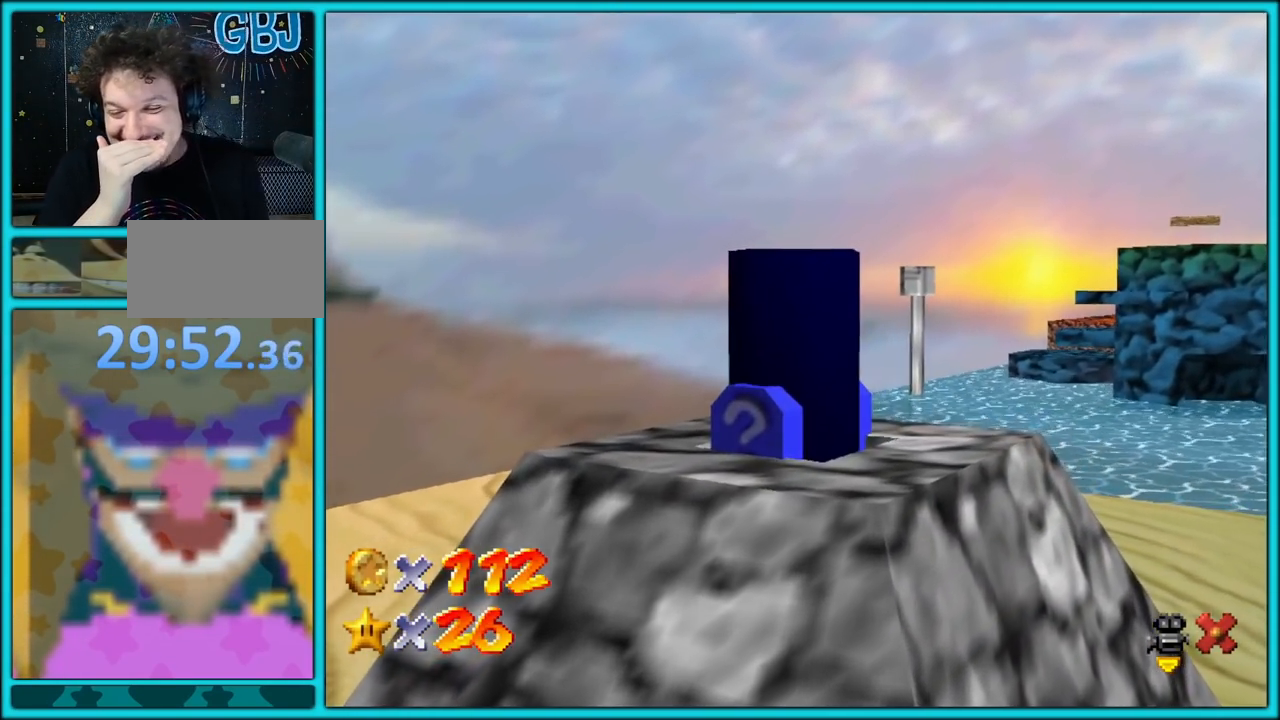
{"dt_ms": 500, "buttons": [], "left_stick": "center", "button_events": []}
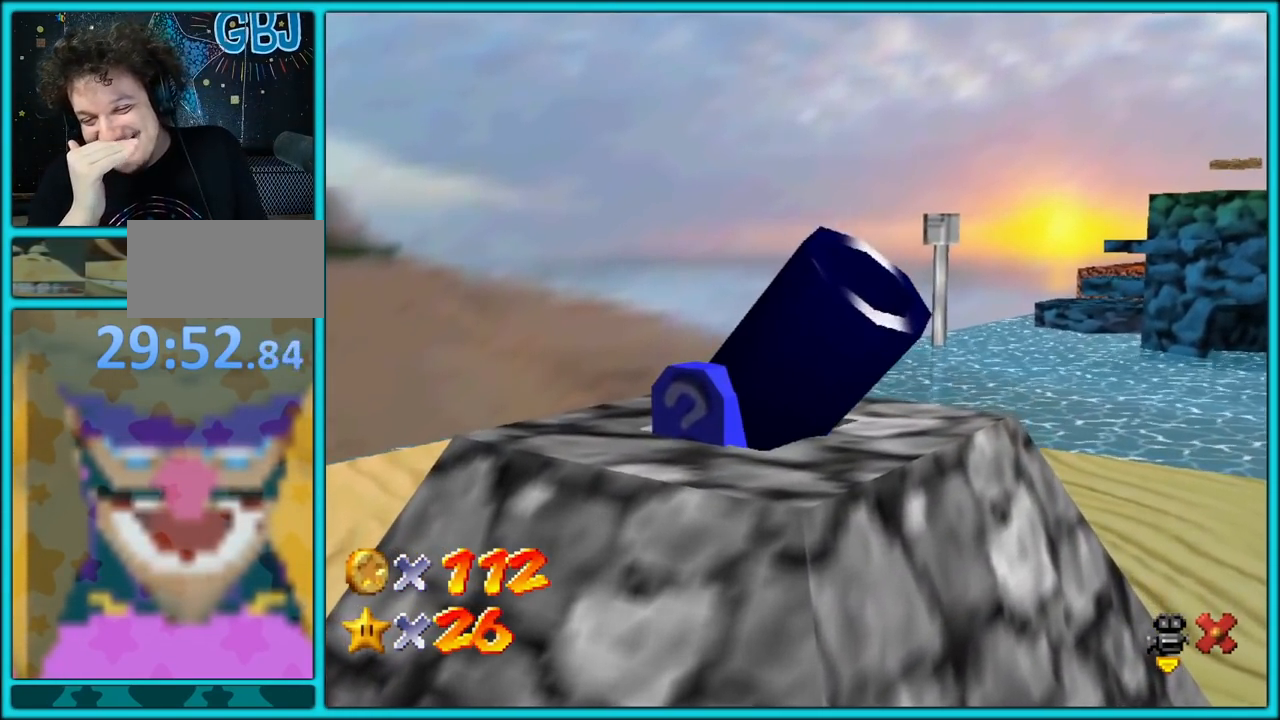
{"dt_ms": 500, "buttons": [], "left_stick": "center", "button_events": []}
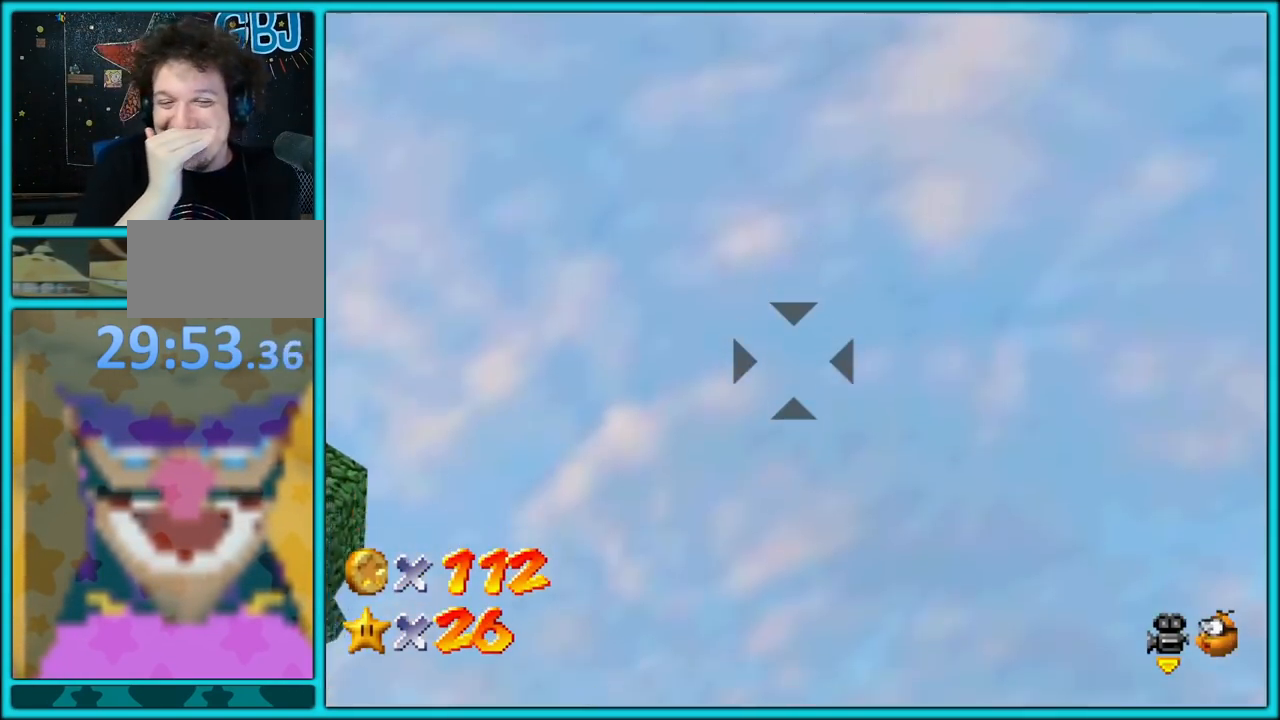
{"dt_ms": 500, "buttons": [], "left_stick": "left", "button_events": []}
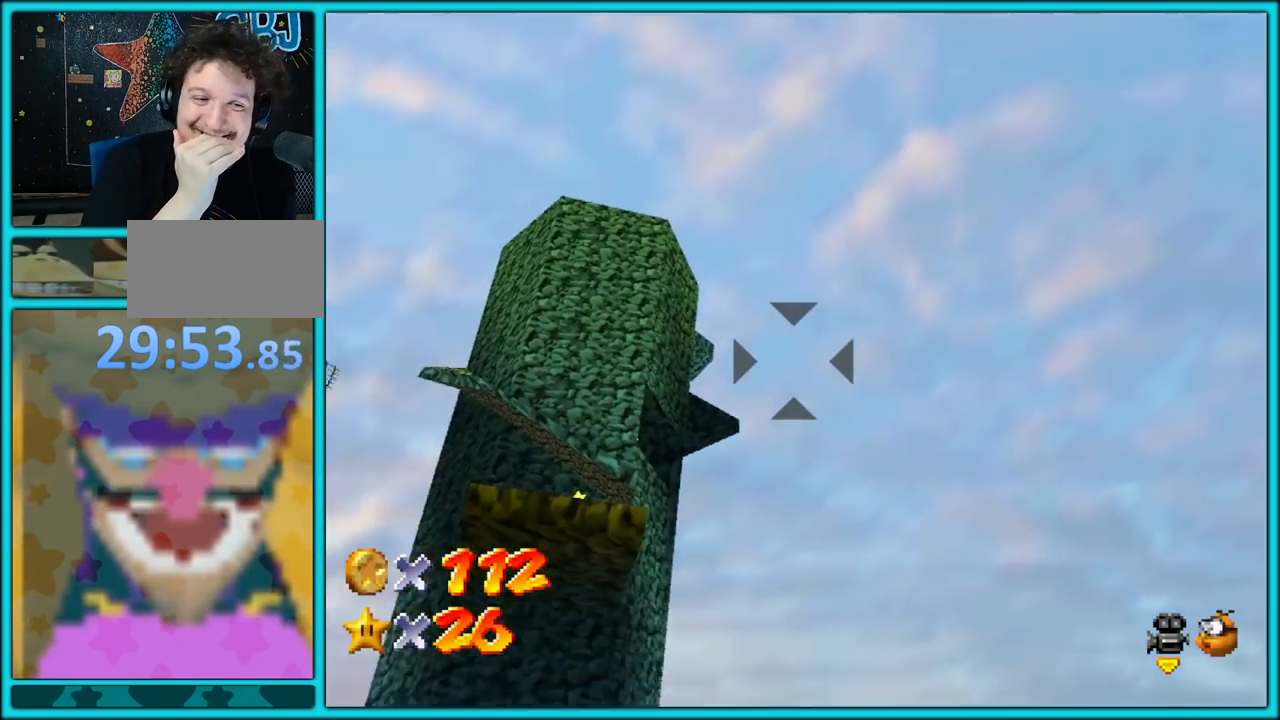
{"dt_ms": 1000, "buttons": [], "left_stick": "down", "button_events": []}
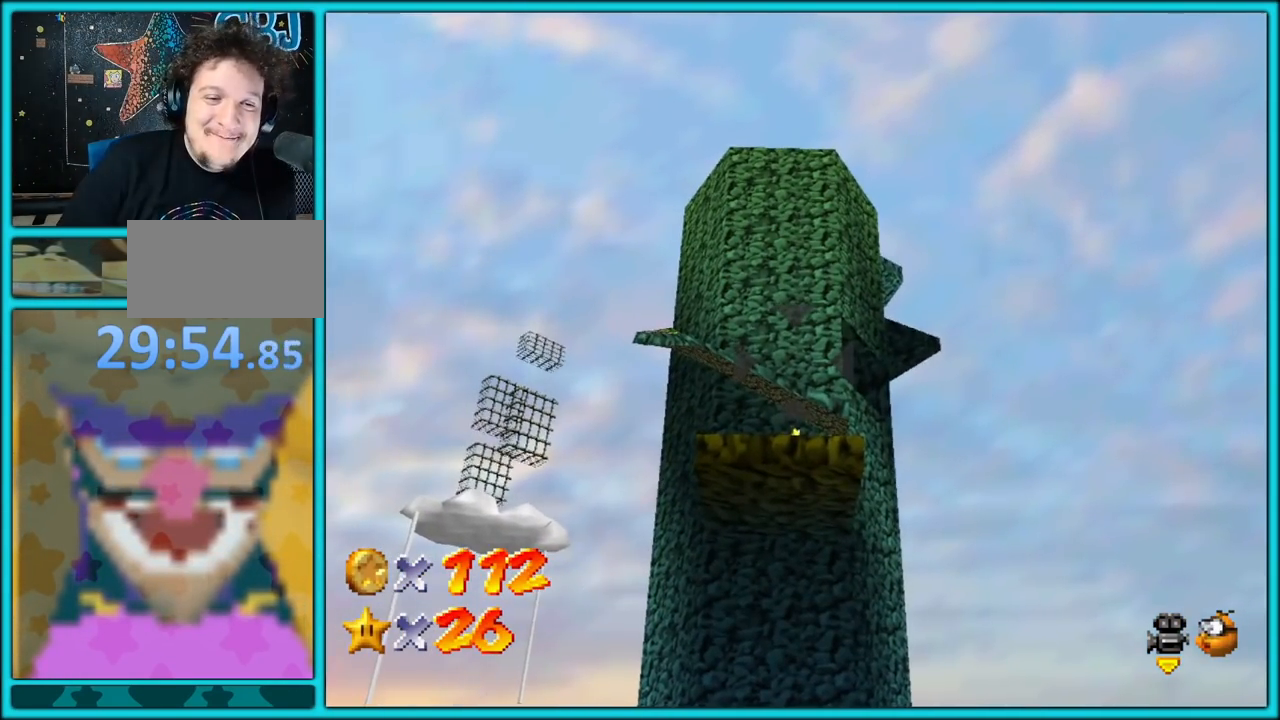
{"dt_ms": 500, "buttons": [], "left_stick": "down", "button_events": []}
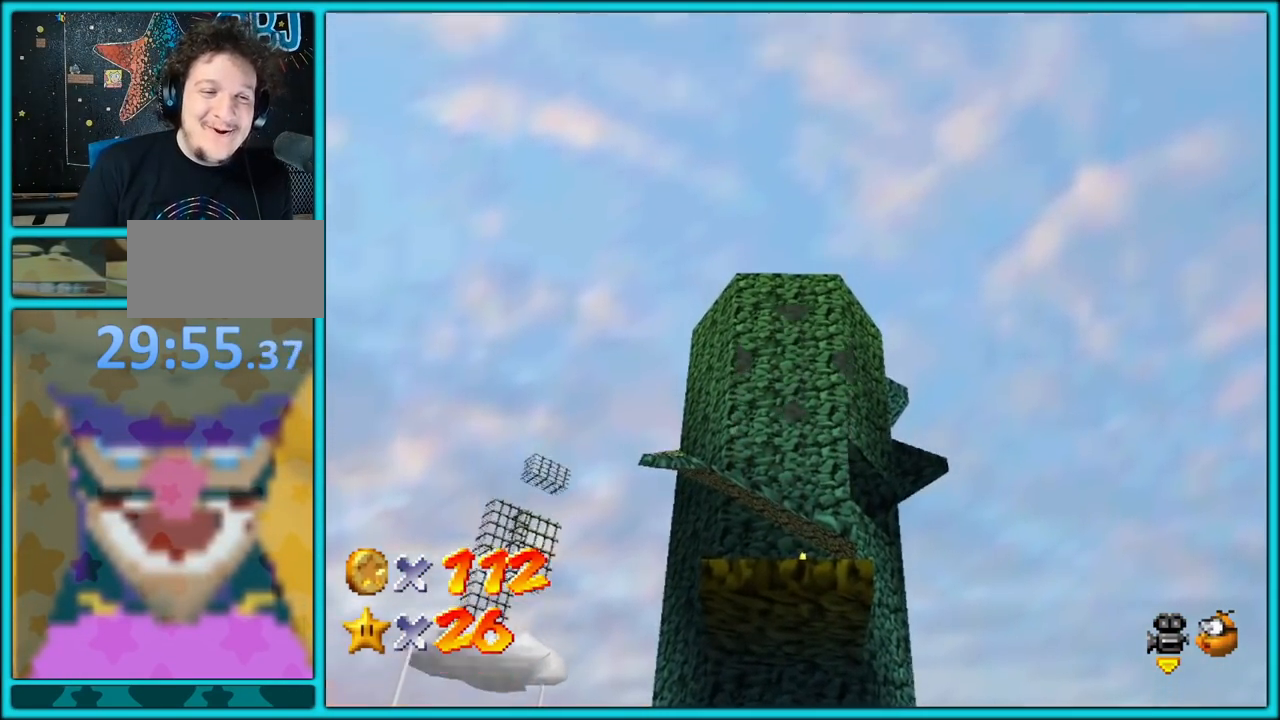
{"dt_ms": 500, "buttons": [], "left_stick": "center", "button_events": [[117, "A", "down"], [267, "A", "up"]]}